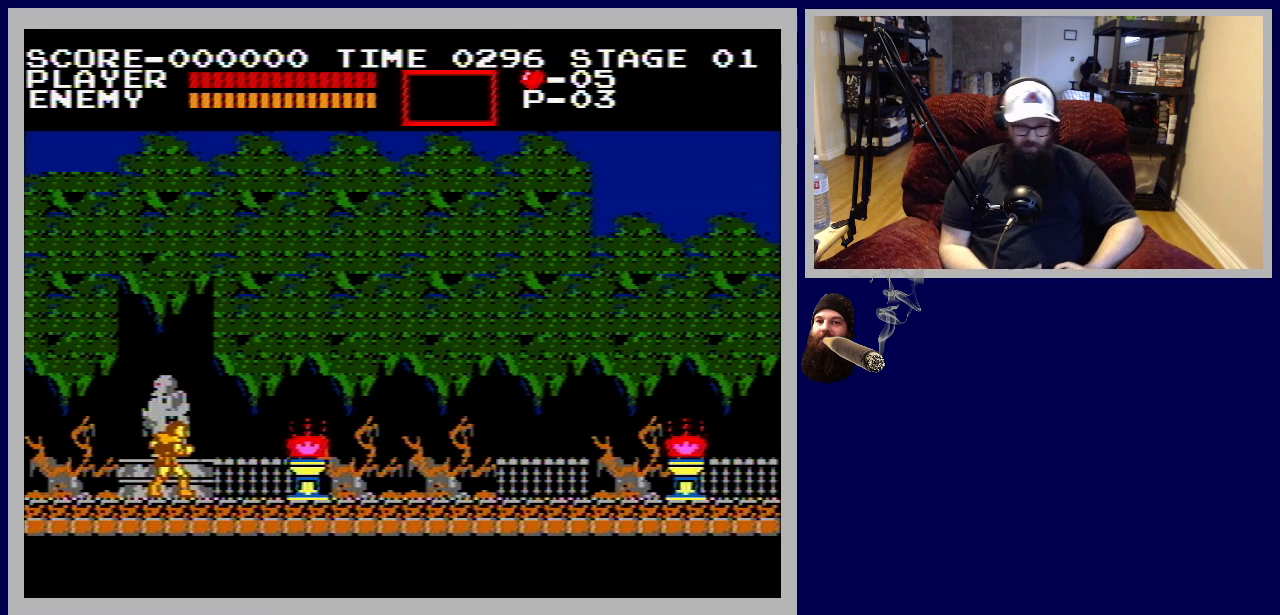
Gameplay with a controller (Nintendo layout); each line is a JSON object with the inputs held at the frame after it. "events" lists button and stick changes between this image and that frame as [ms after this image, input, new state], when the widget could be followed in between. Not read: L3 R3.
{"buttons": ["B", "DPAD_RIGHT"], "events": [[50, "DPAD_RIGHT", "down"], [433, "B", "down"]]}
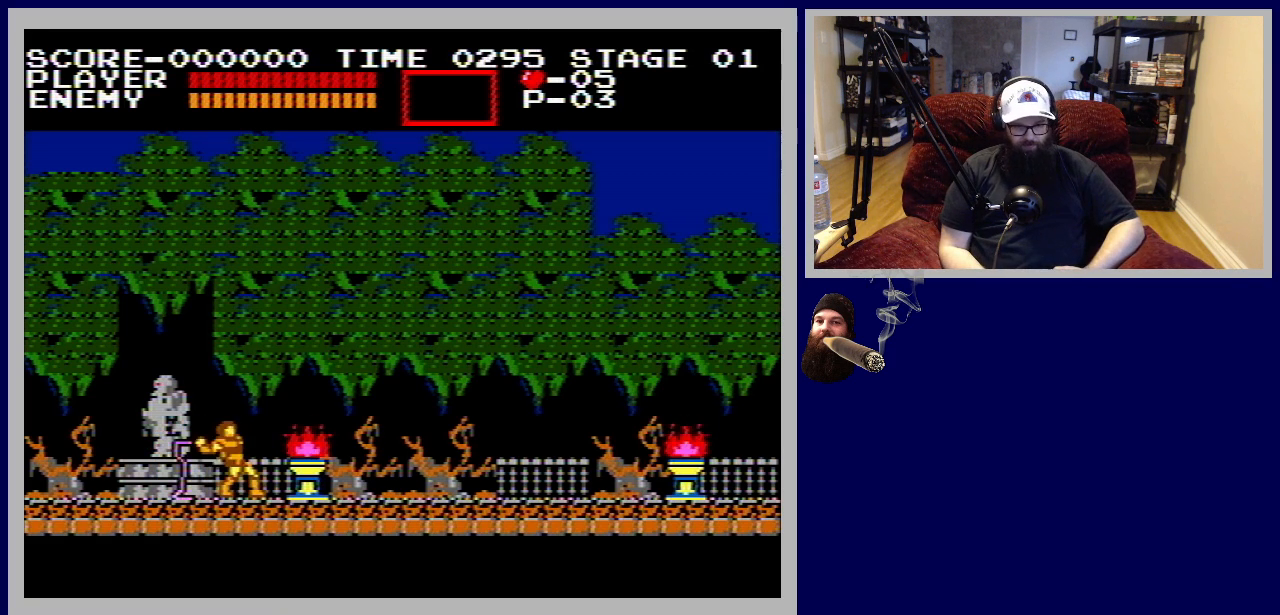
{"buttons": [], "events": [[50, "DPAD_RIGHT", "up"], [67, "B", "up"], [167, "B", "down"], [267, "B", "up"]]}
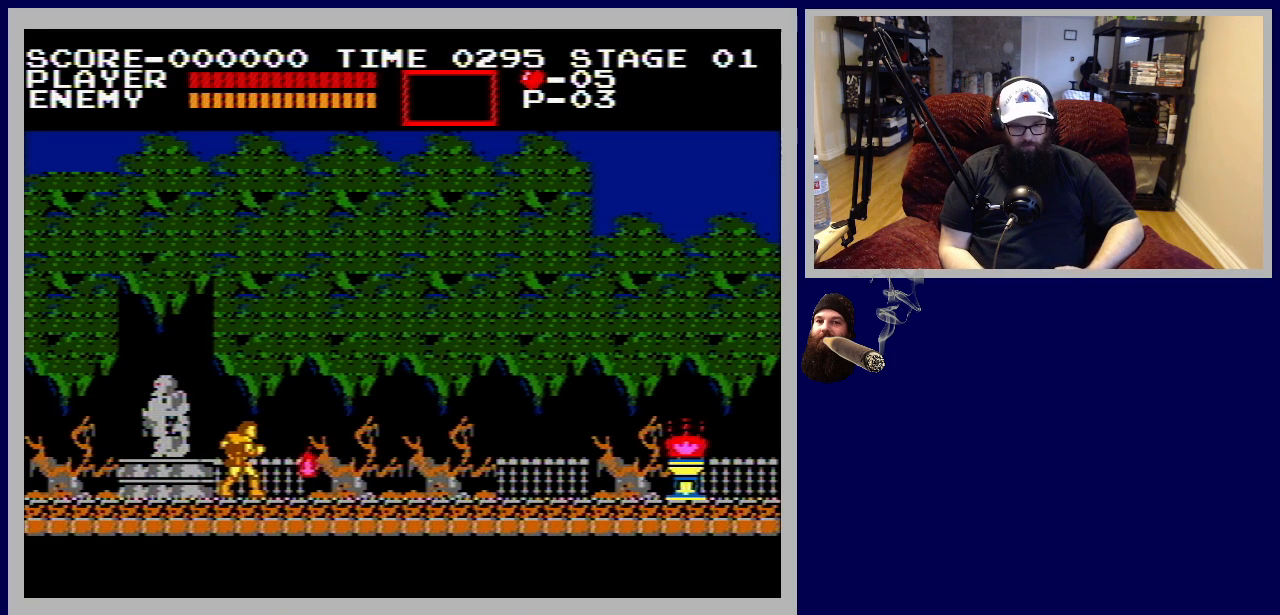
{"buttons": ["DPAD_RIGHT"], "events": [[217, "DPAD_RIGHT", "down"]]}
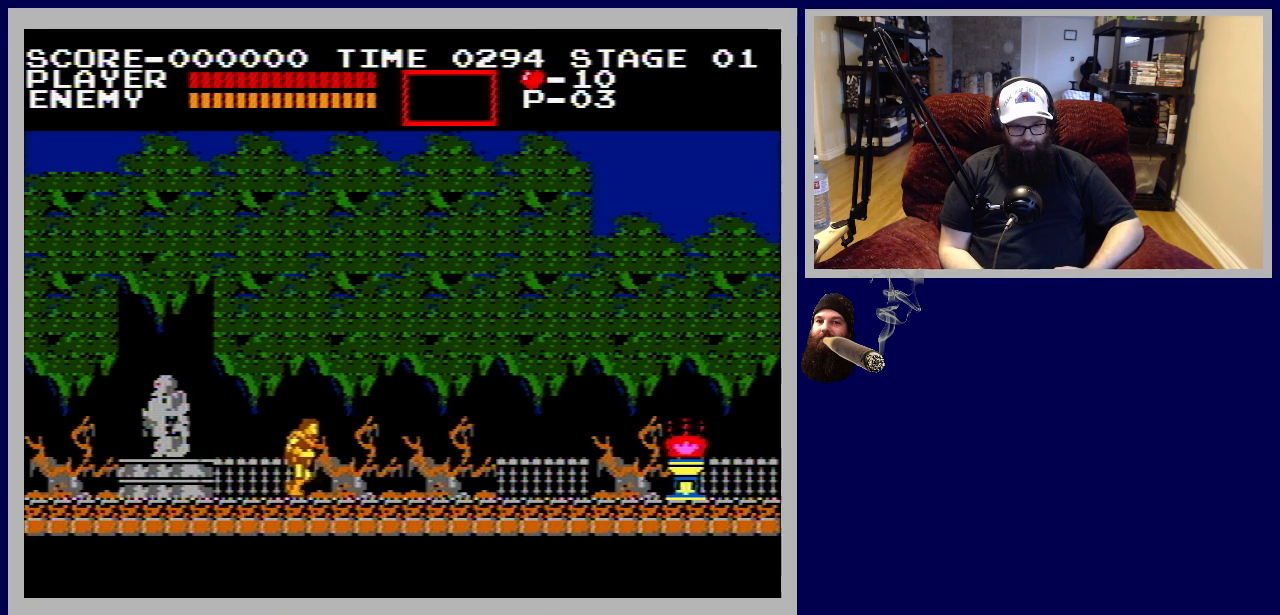
{"buttons": ["DPAD_RIGHT"], "events": []}
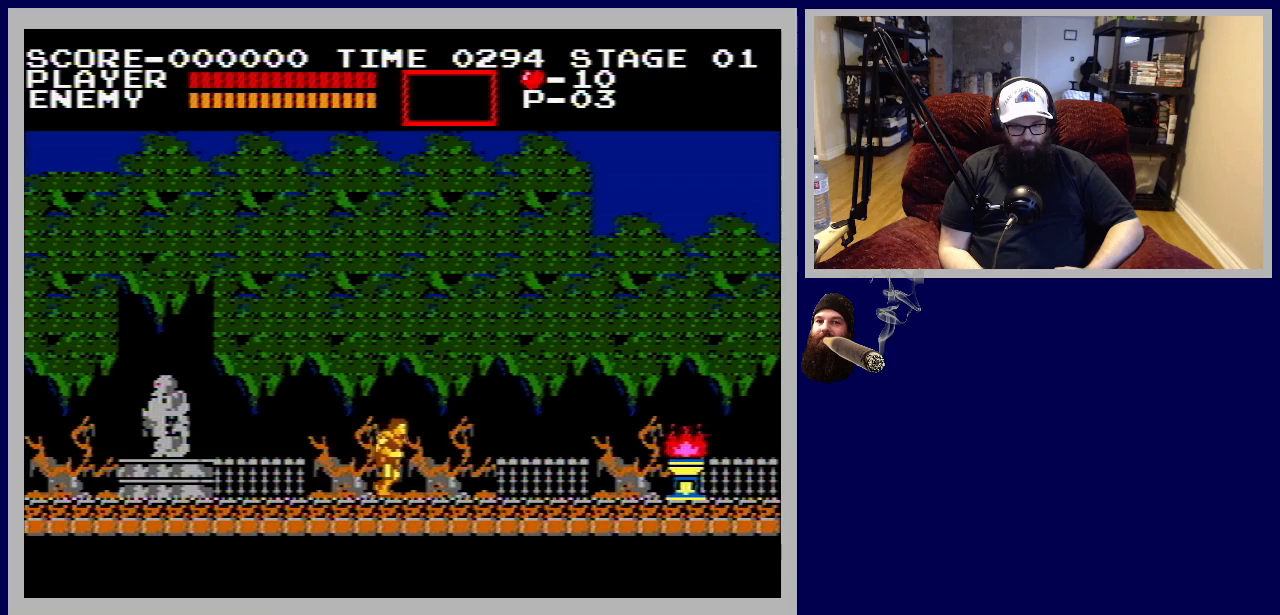
{"buttons": ["DPAD_RIGHT"], "events": []}
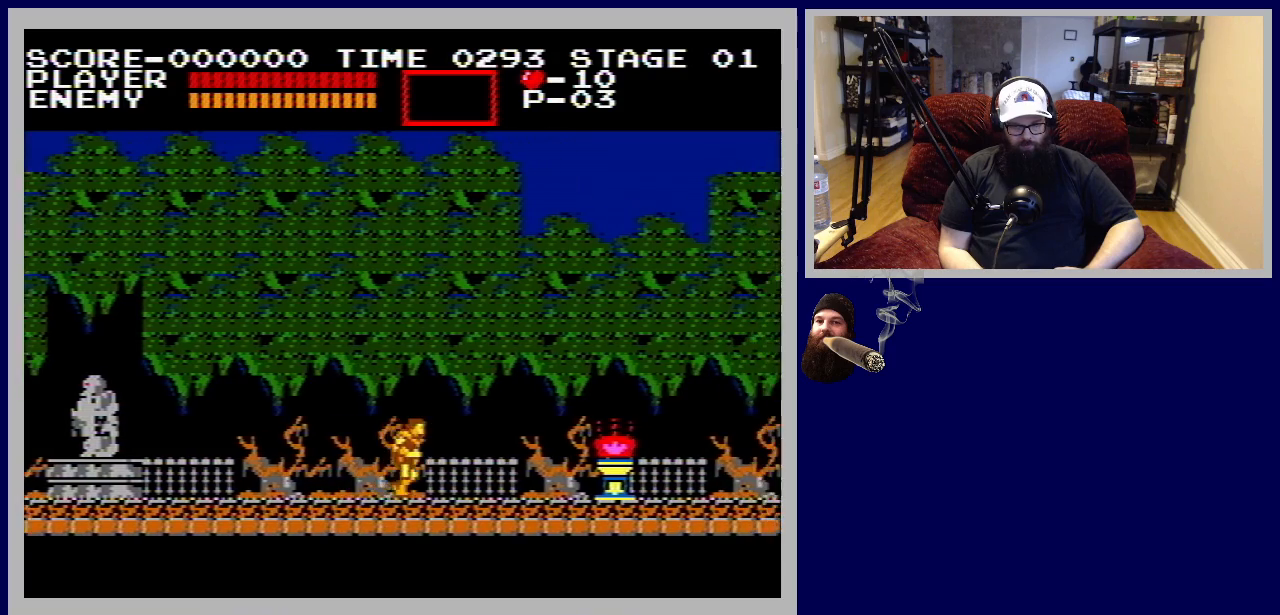
{"buttons": ["B", "DPAD_RIGHT"], "events": [[483, "B", "down"]]}
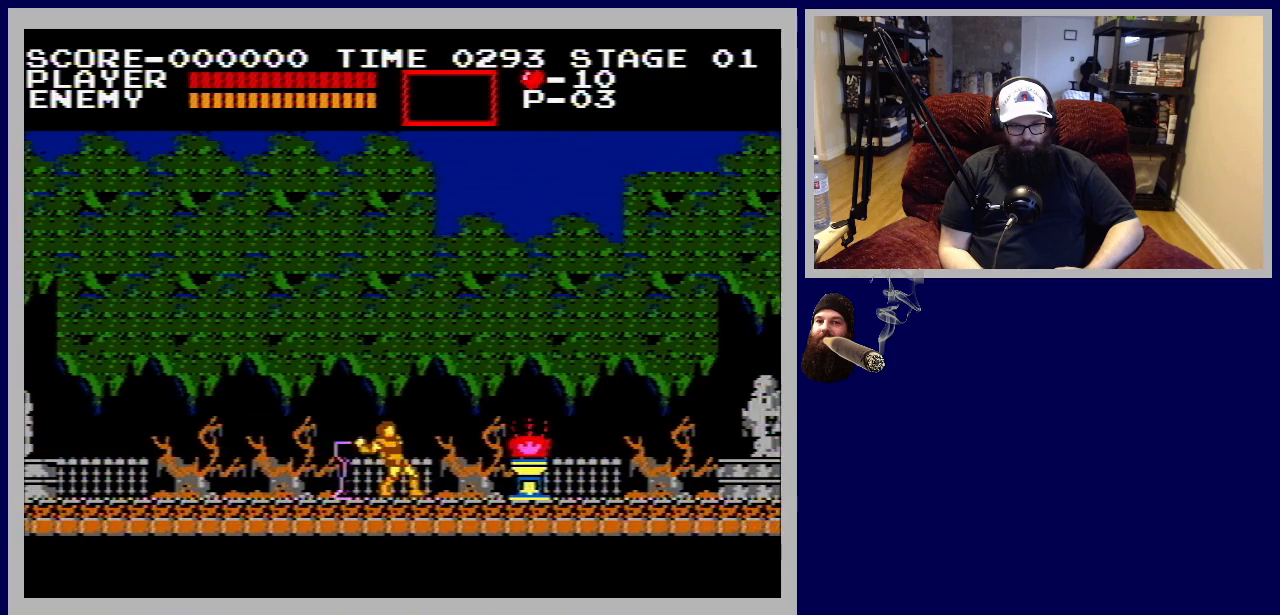
{"buttons": [], "events": [[150, "B", "up"], [183, "DPAD_RIGHT", "up"]]}
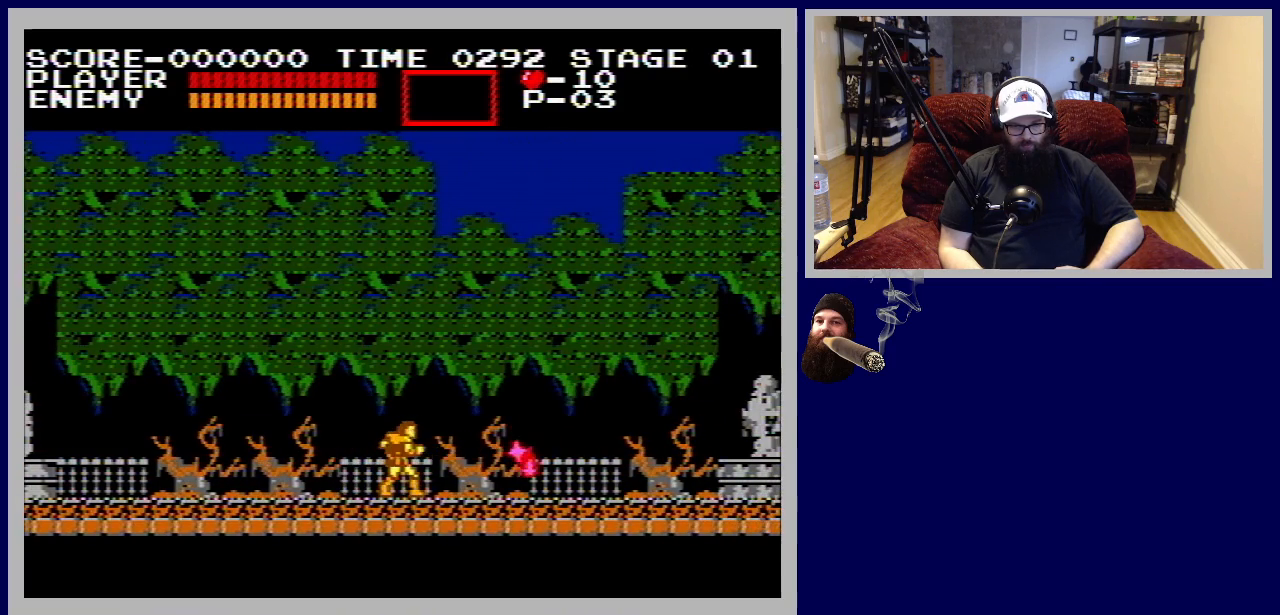
{"buttons": ["DPAD_RIGHT"], "events": [[17, "DPAD_RIGHT", "down"]]}
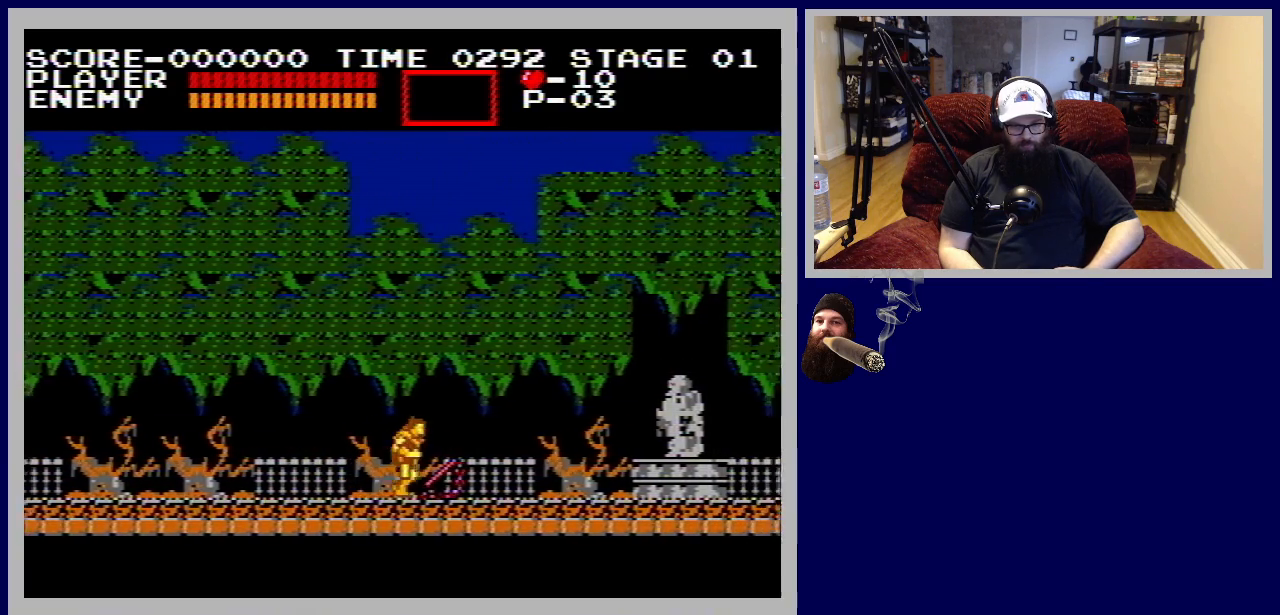
{"buttons": ["DPAD_RIGHT"], "events": []}
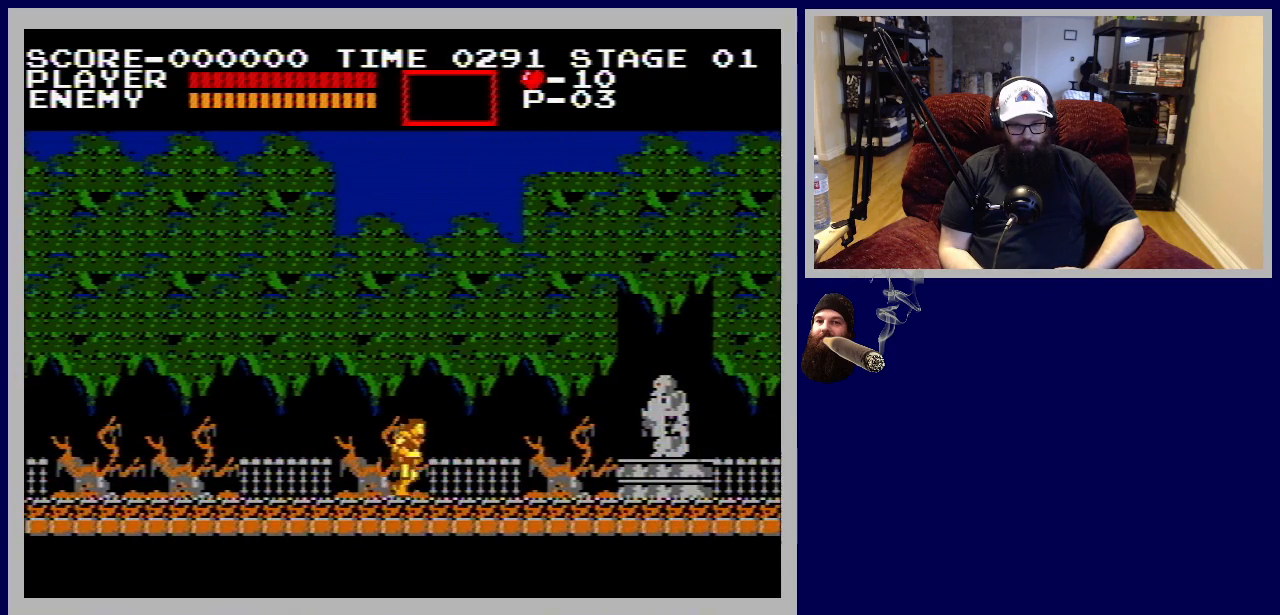
{"buttons": ["DPAD_RIGHT"], "events": []}
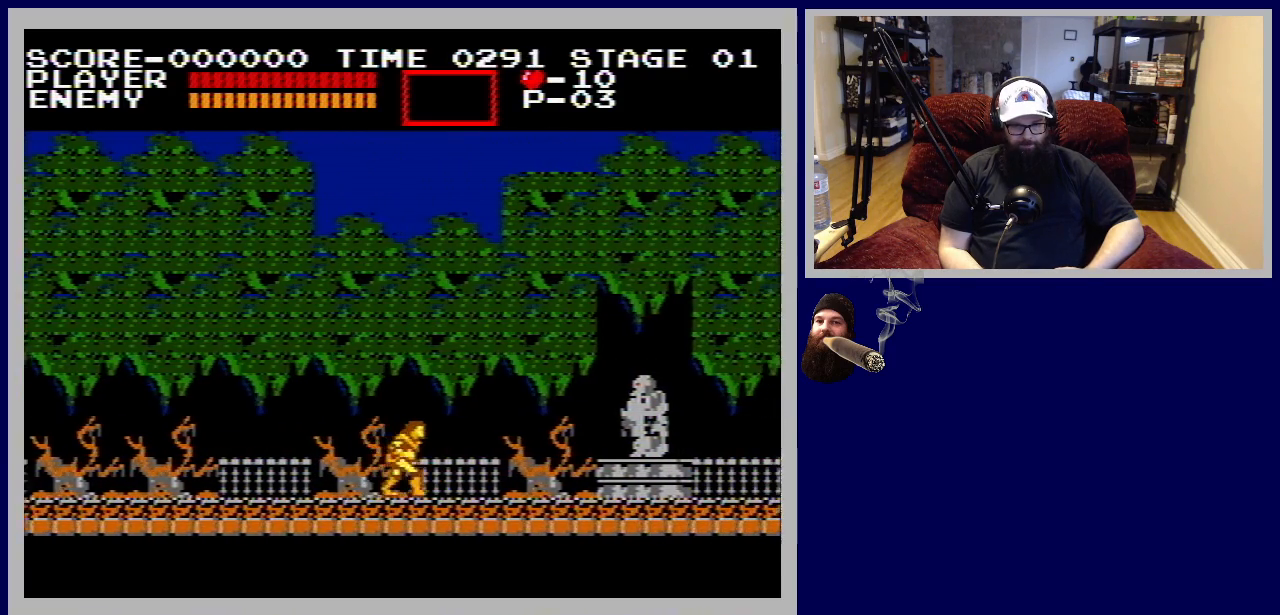
{"buttons": ["B", "DPAD_RIGHT"], "events": [[500, "B", "down"]]}
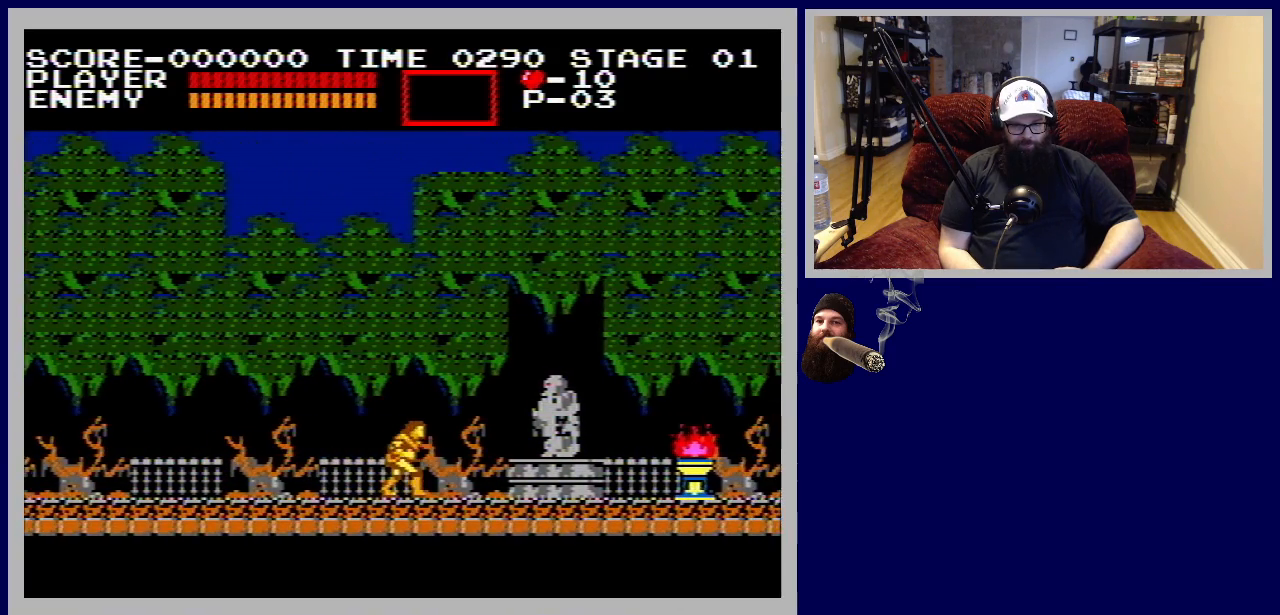
{"buttons": ["DPAD_DOWN"], "events": [[217, "B", "up"], [300, "DPAD_RIGHT", "up"], [317, "DPAD_DOWN", "down"]]}
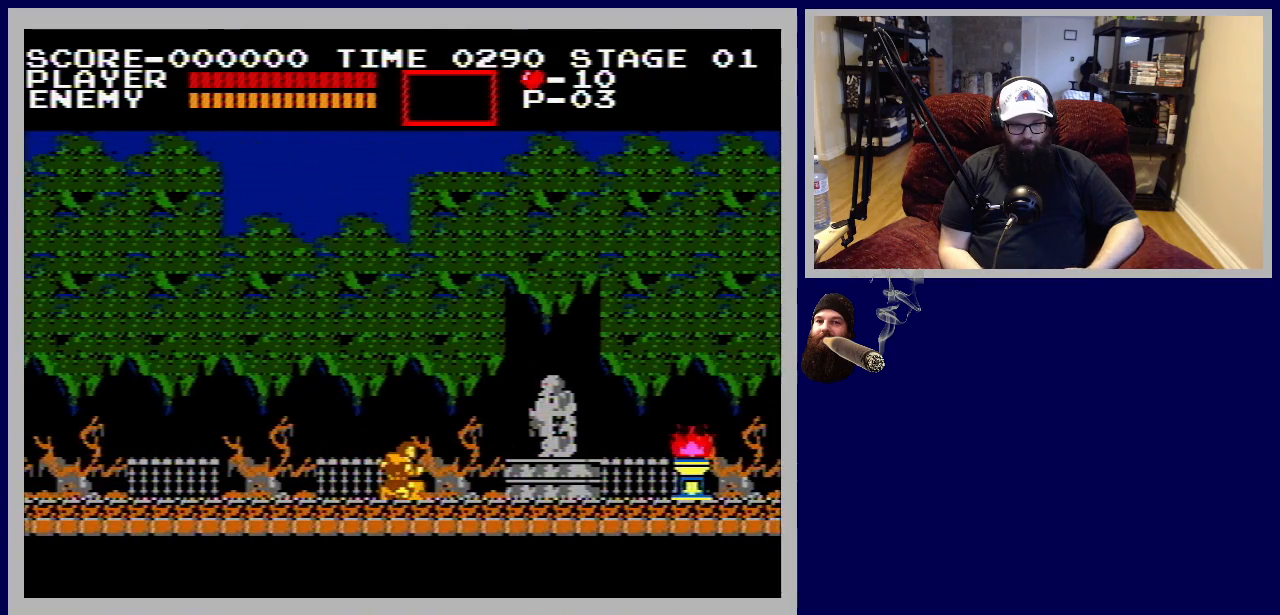
{"buttons": ["DPAD_RIGHT"], "events": [[83, "DPAD_RIGHT", "down"], [250, "DPAD_DOWN", "up"]]}
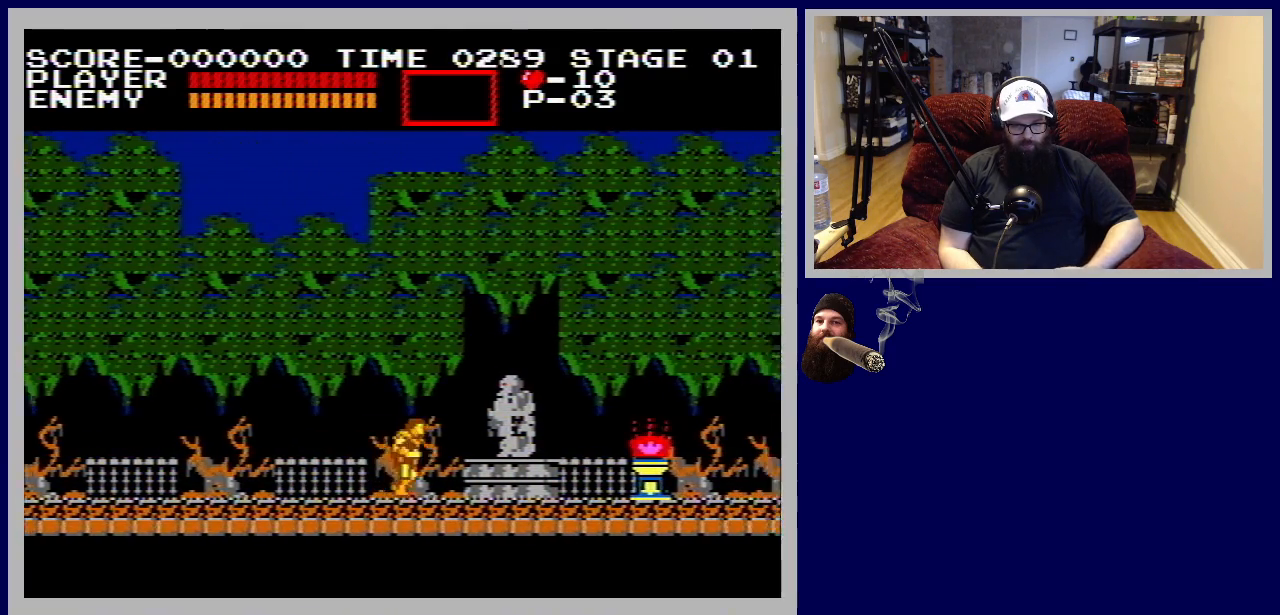
{"buttons": ["B", "DPAD_DOWN"], "events": [[17, "DPAD_DOWN", "down"], [67, "DPAD_RIGHT", "up"], [83, "B", "down"], [300, "B", "up"], [383, "B", "down"]]}
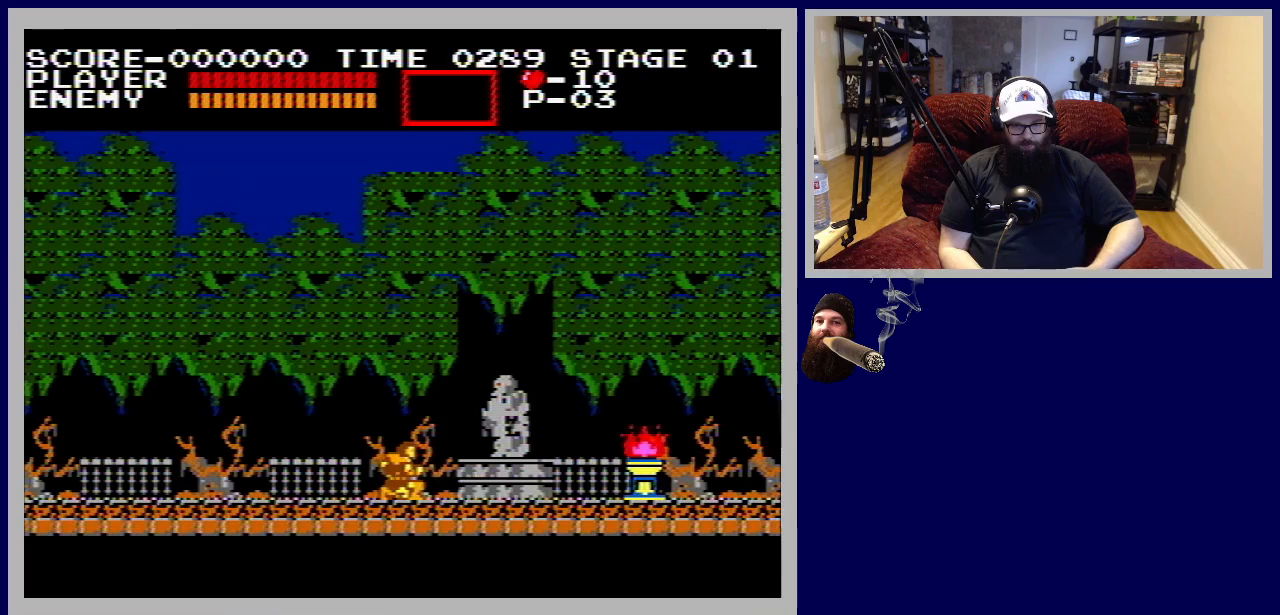
{"buttons": ["DPAD_RIGHT"], "events": [[33, "DPAD_RIGHT", "down"], [83, "B", "up"], [133, "DPAD_DOWN", "up"], [133, "DPAD_RIGHT", "up"], [150, "DPAD_RIGHT", "down"], [333, "A", "down"], [467, "A", "up"]]}
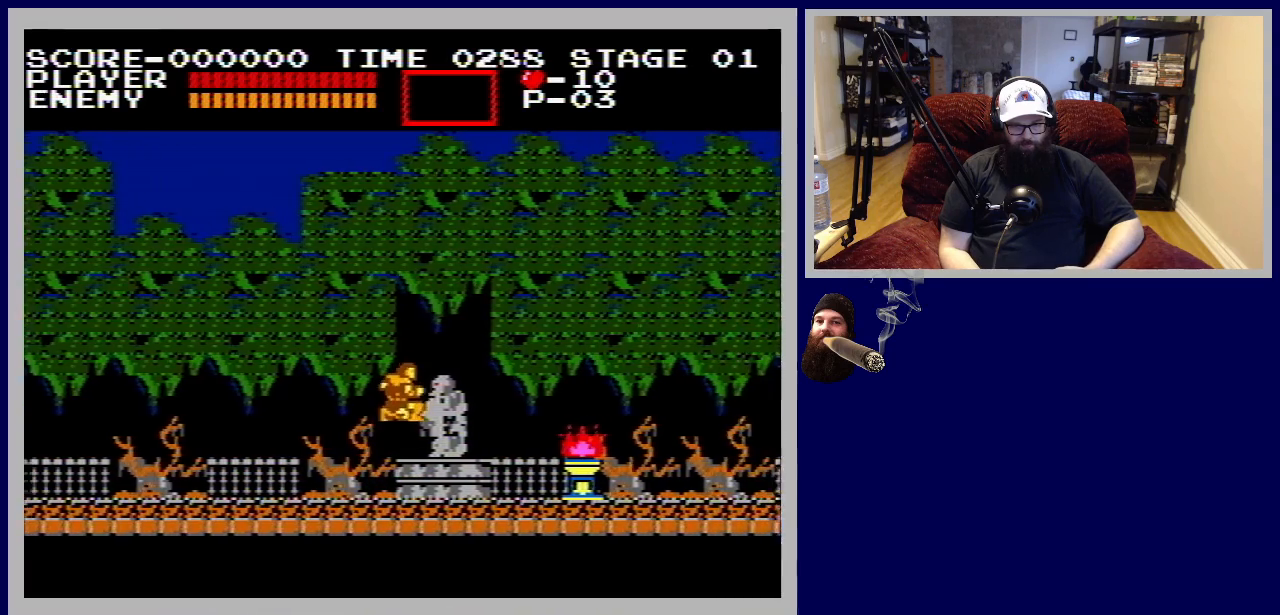
{"buttons": [], "events": [[167, "DPAD_RIGHT", "up"], [350, "DPAD_RIGHT", "down"], [450, "DPAD_RIGHT", "up"]]}
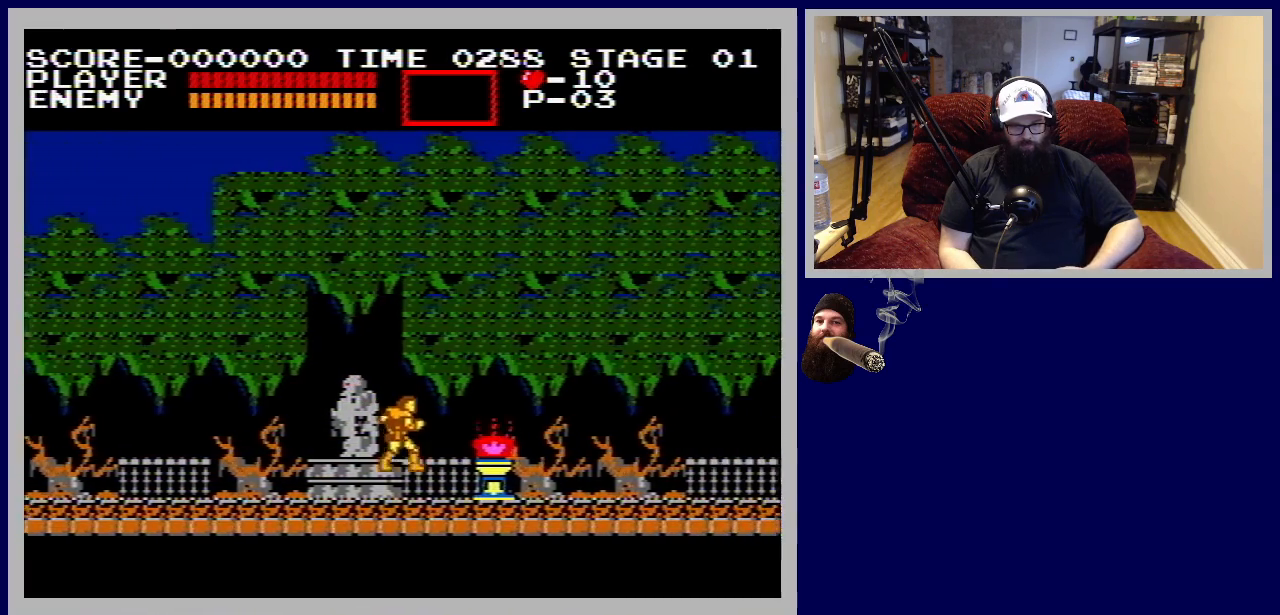
{"buttons": [], "events": [[200, "B", "down"], [350, "B", "up"]]}
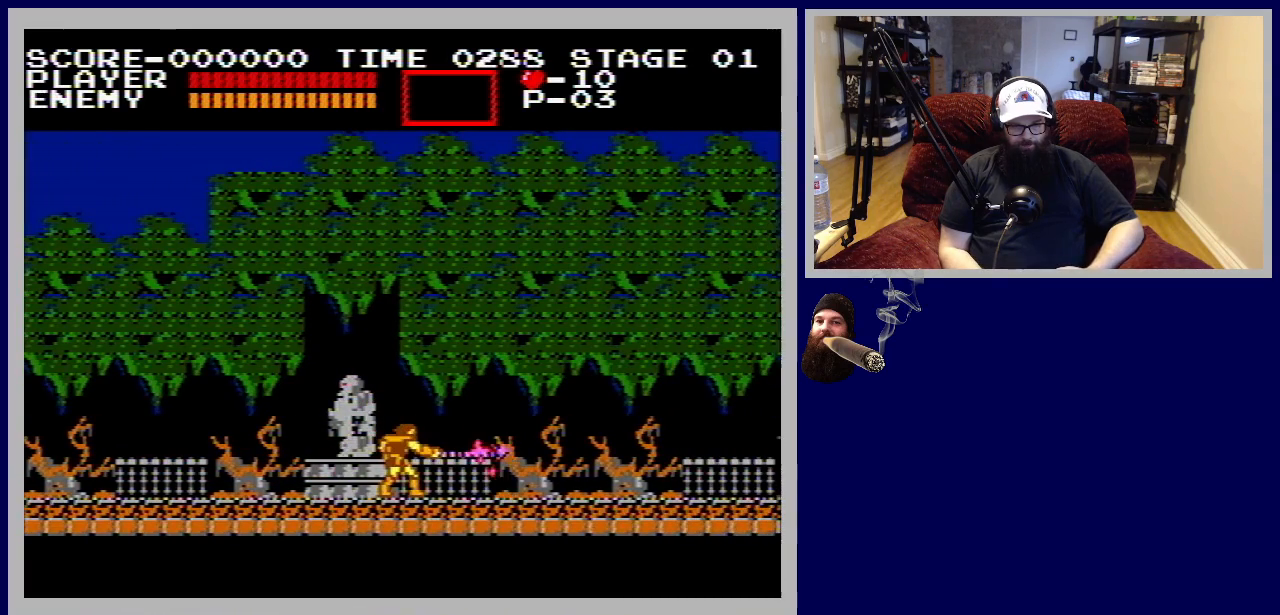
{"buttons": ["DPAD_RIGHT"], "events": [[233, "DPAD_RIGHT", "down"]]}
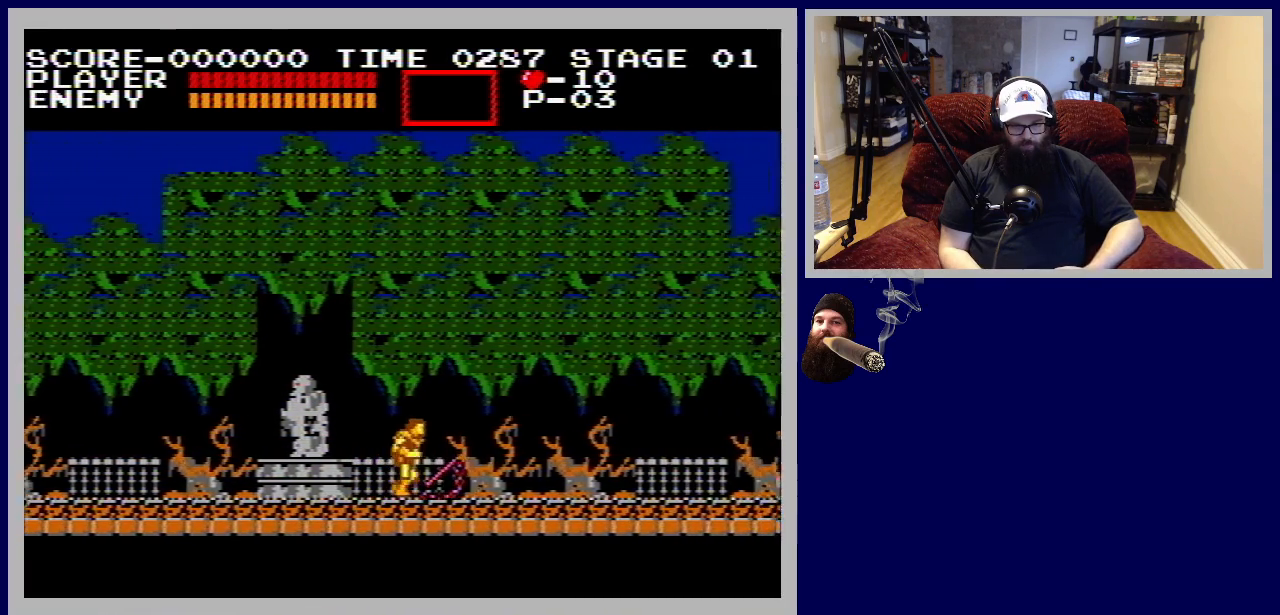
{"buttons": ["DPAD_RIGHT"], "events": []}
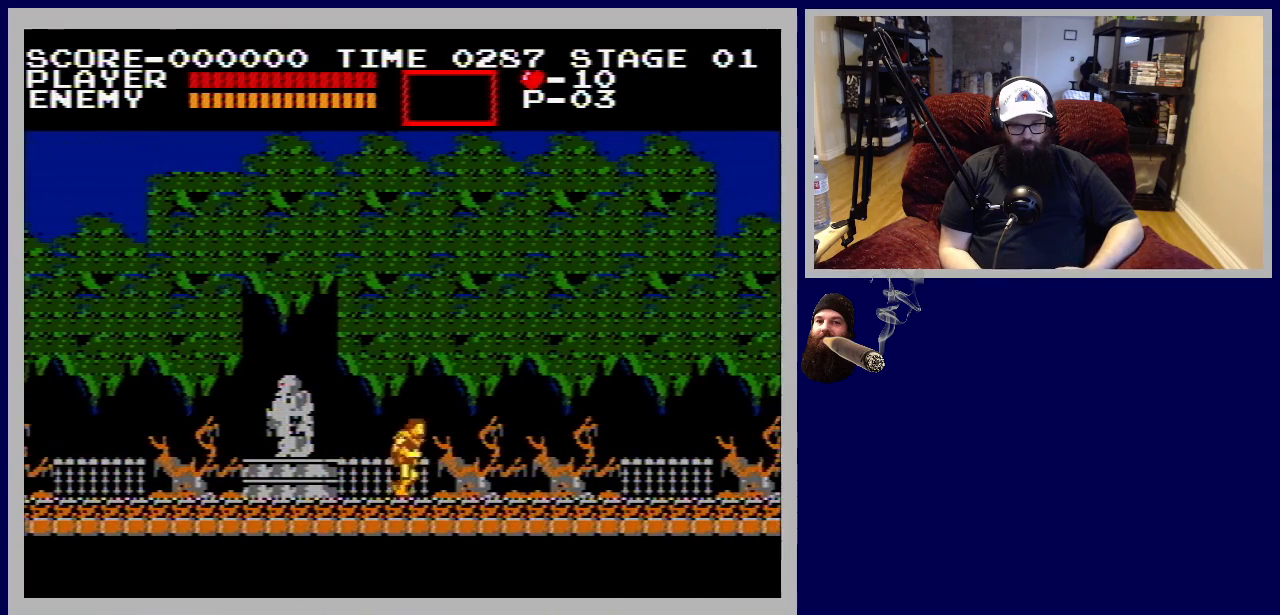
{"buttons": ["DPAD_RIGHT"], "events": []}
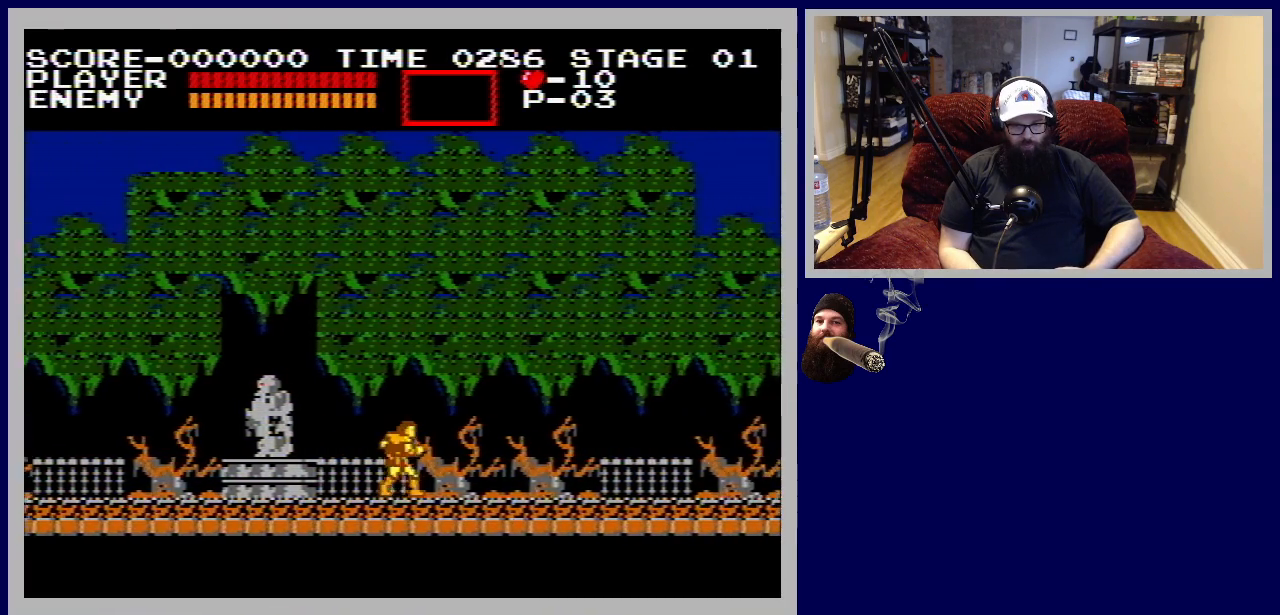
{"buttons": ["DPAD_RIGHT"], "events": [[217, "B", "down"], [350, "B", "up"]]}
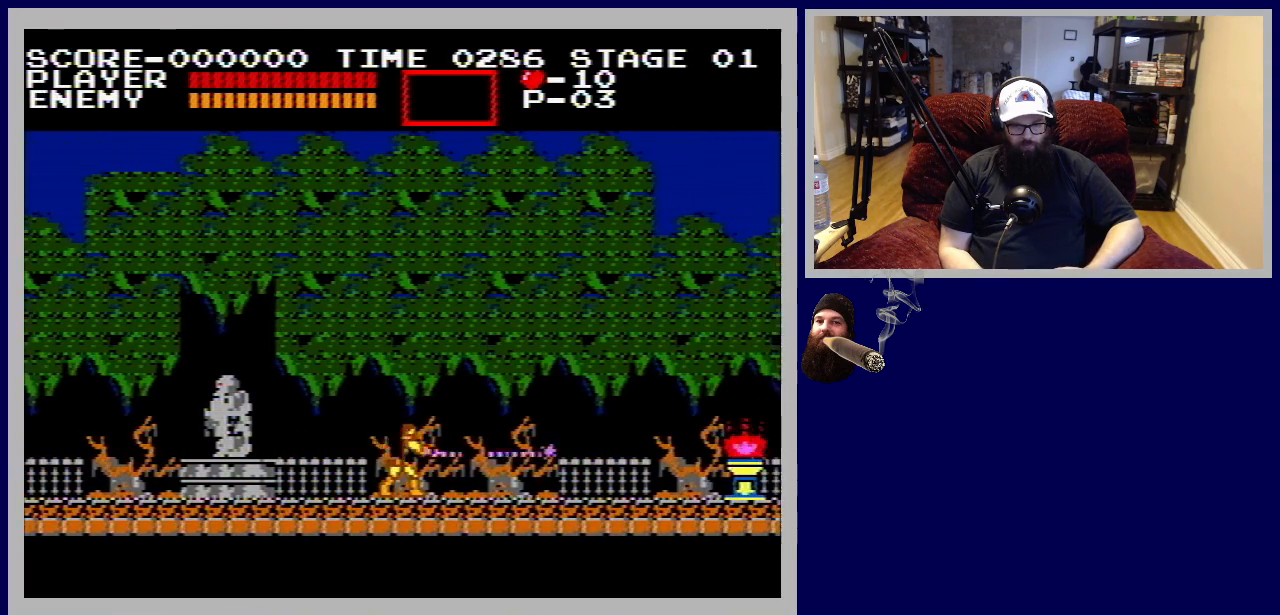
{"buttons": ["DPAD_RIGHT"], "events": []}
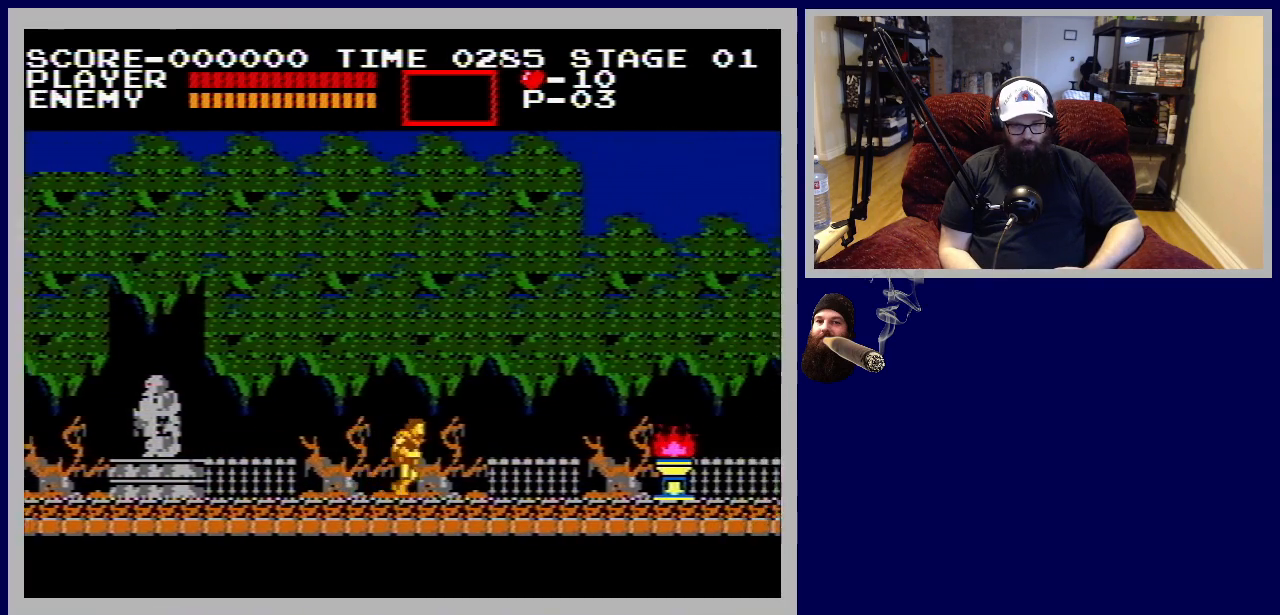
{"buttons": ["DPAD_RIGHT"], "events": []}
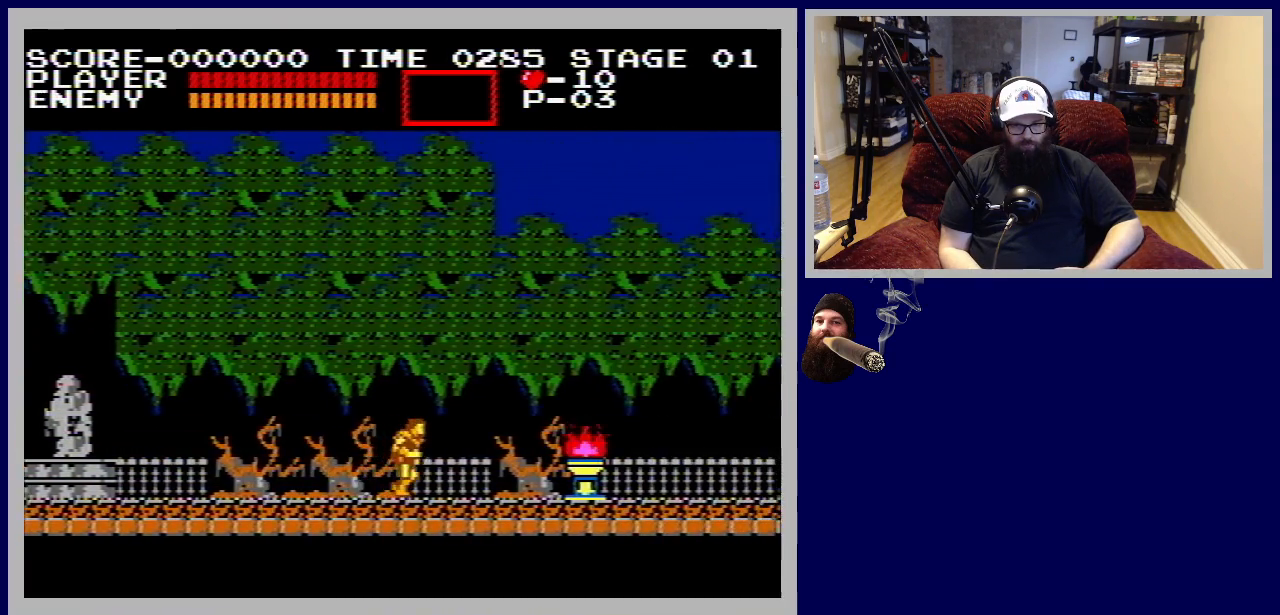
{"buttons": ["DPAD_RIGHT"], "events": [[33, "B", "down"], [233, "B", "up"]]}
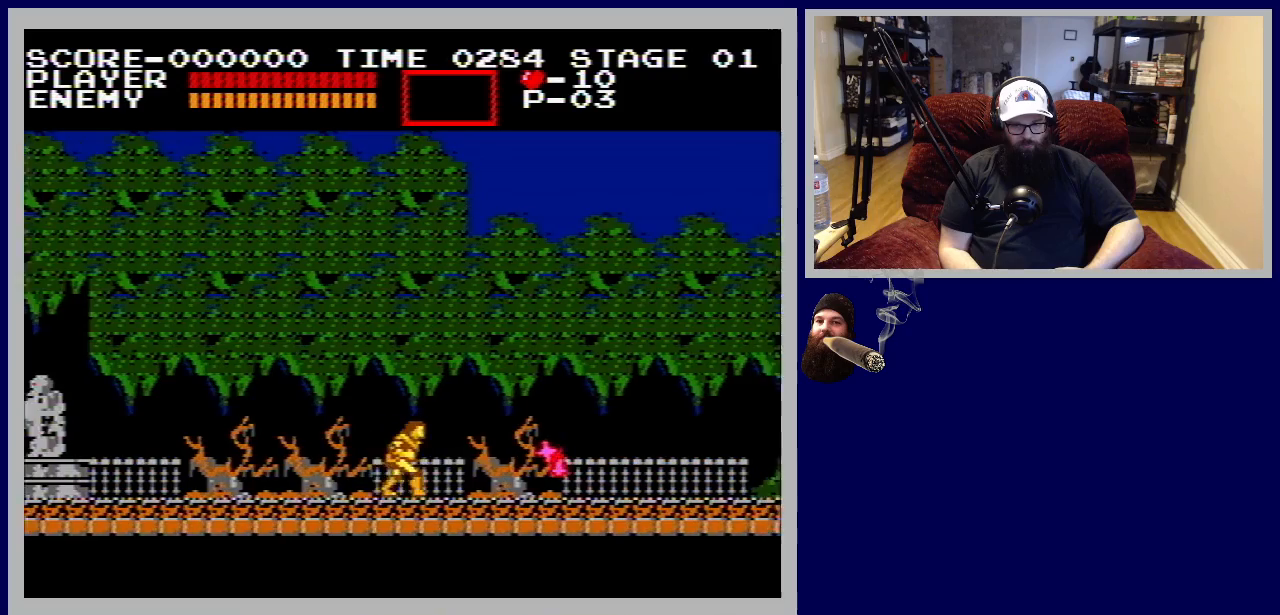
{"buttons": ["DPAD_RIGHT"], "events": []}
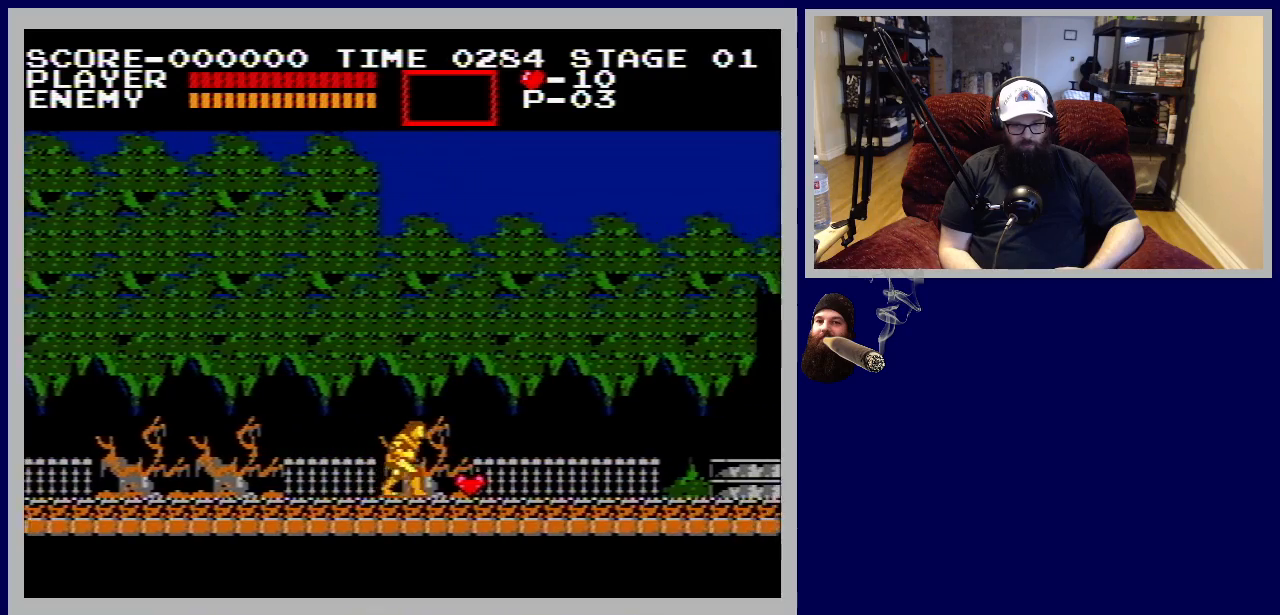
{"buttons": ["DPAD_RIGHT"], "events": []}
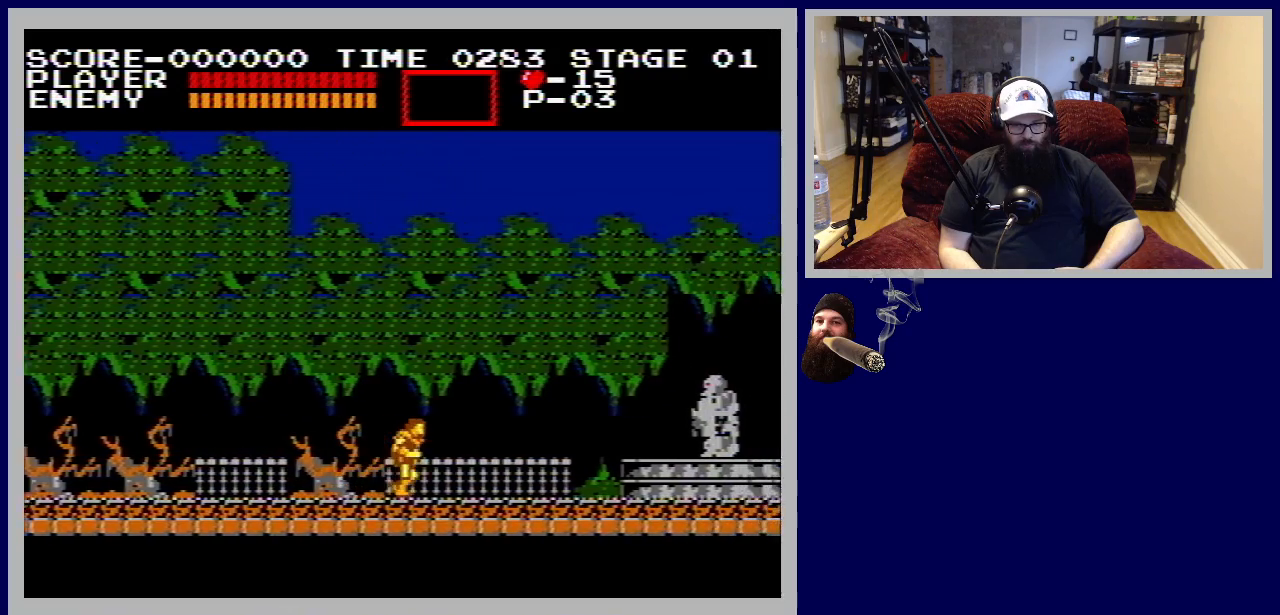
{"buttons": ["DPAD_RIGHT"], "events": []}
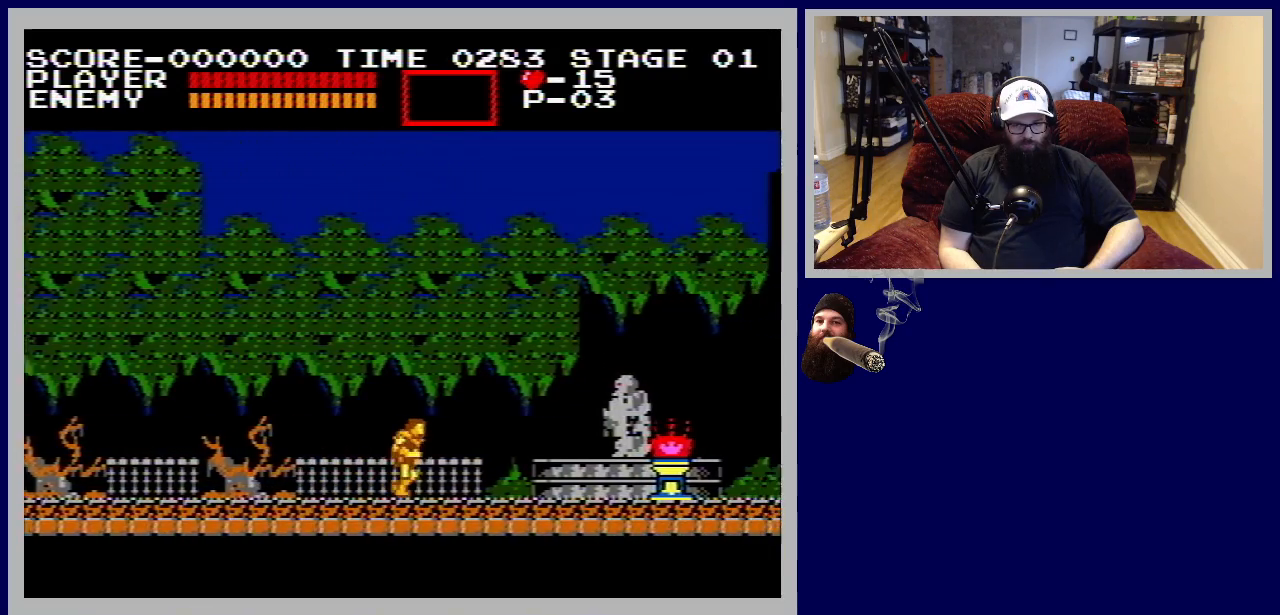
{"buttons": ["DPAD_RIGHT"], "events": []}
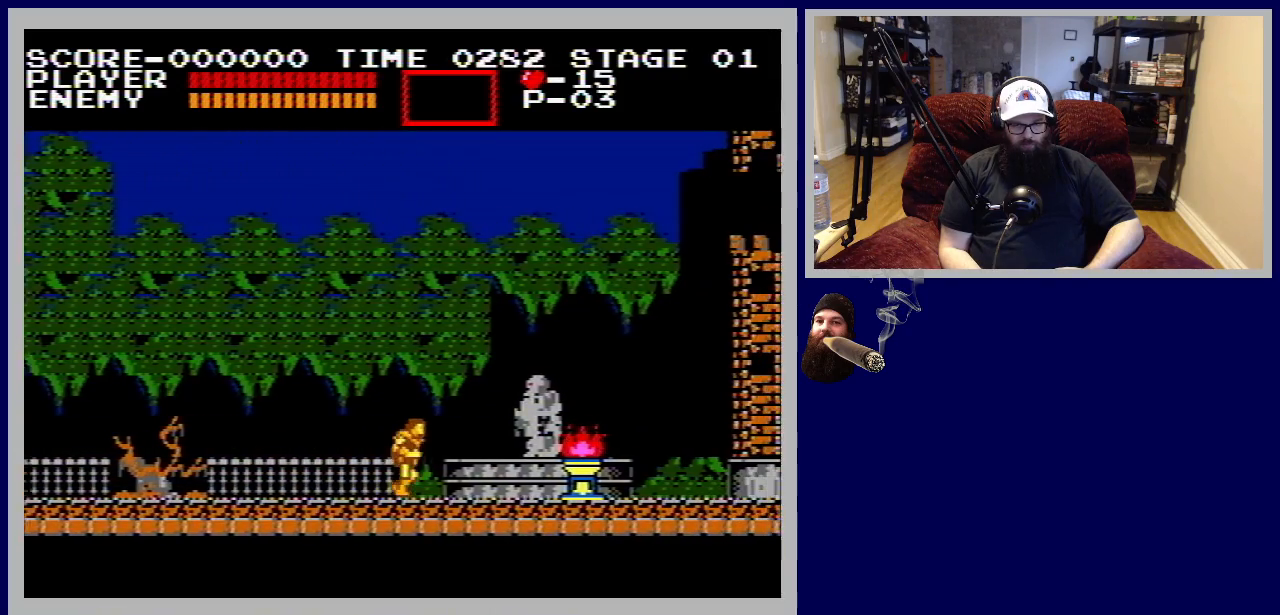
{"buttons": ["DPAD_RIGHT"], "events": [[67, "B", "down"], [300, "B", "up"]]}
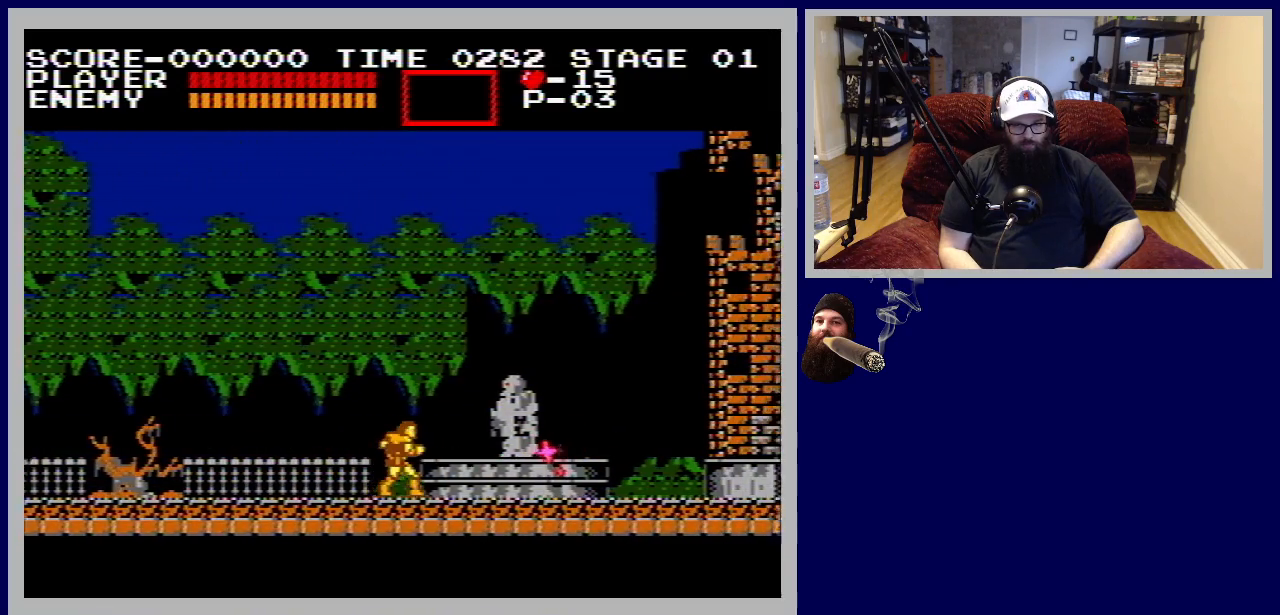
{"buttons": ["DPAD_RIGHT"], "events": []}